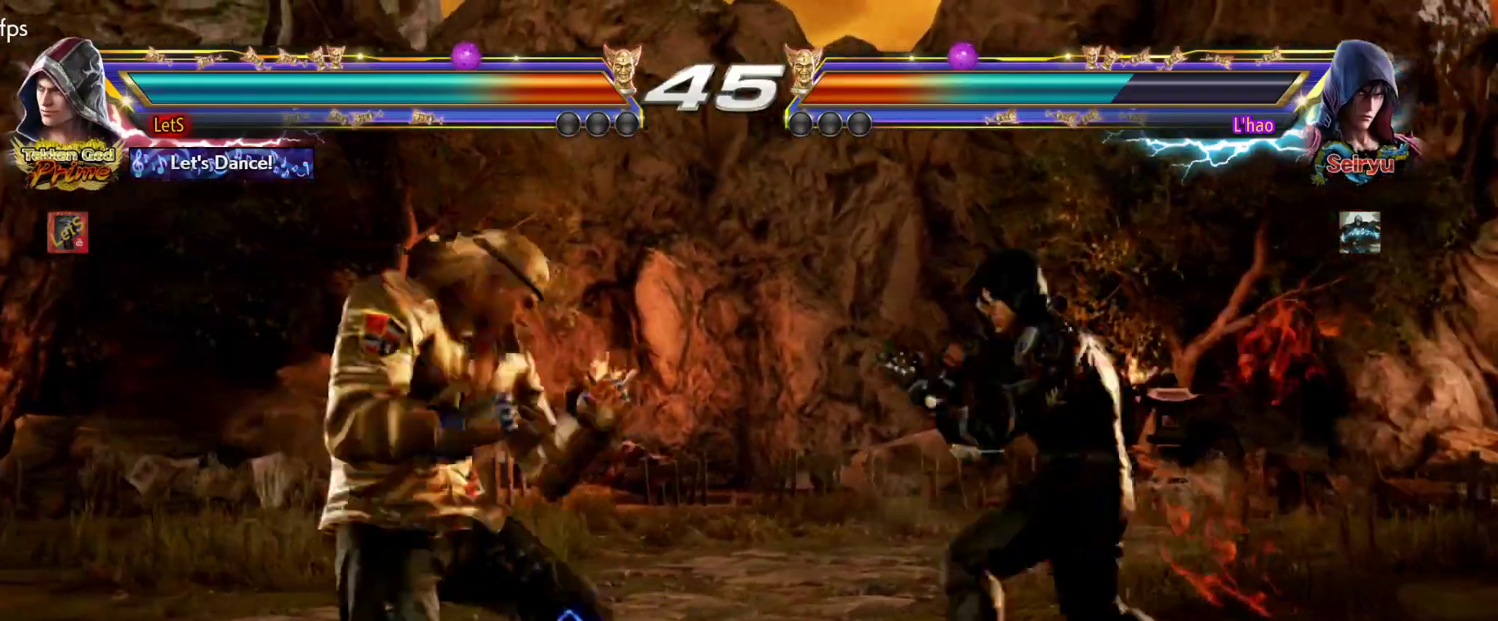
Gameplay with a controller (PlayStation layout); each line is a JSON object with the inputs held at the frame after it. "events" lists button and stick changes between this image and that frame as [ms after this image, input, new state], when the widget could be followed in between.
{"buttons": ["DPAD_DOWN", "DPAD_LEFT"], "left_stick": "center", "right_stick": "center", "events": [[67, "CIRCLE", "down"], [433, "DPAD_DOWN", "down"], [433, "DPAD_RIGHT", "up"], [467, "DPAD_LEFT", "down"], [500, "CIRCLE", "up"]]}
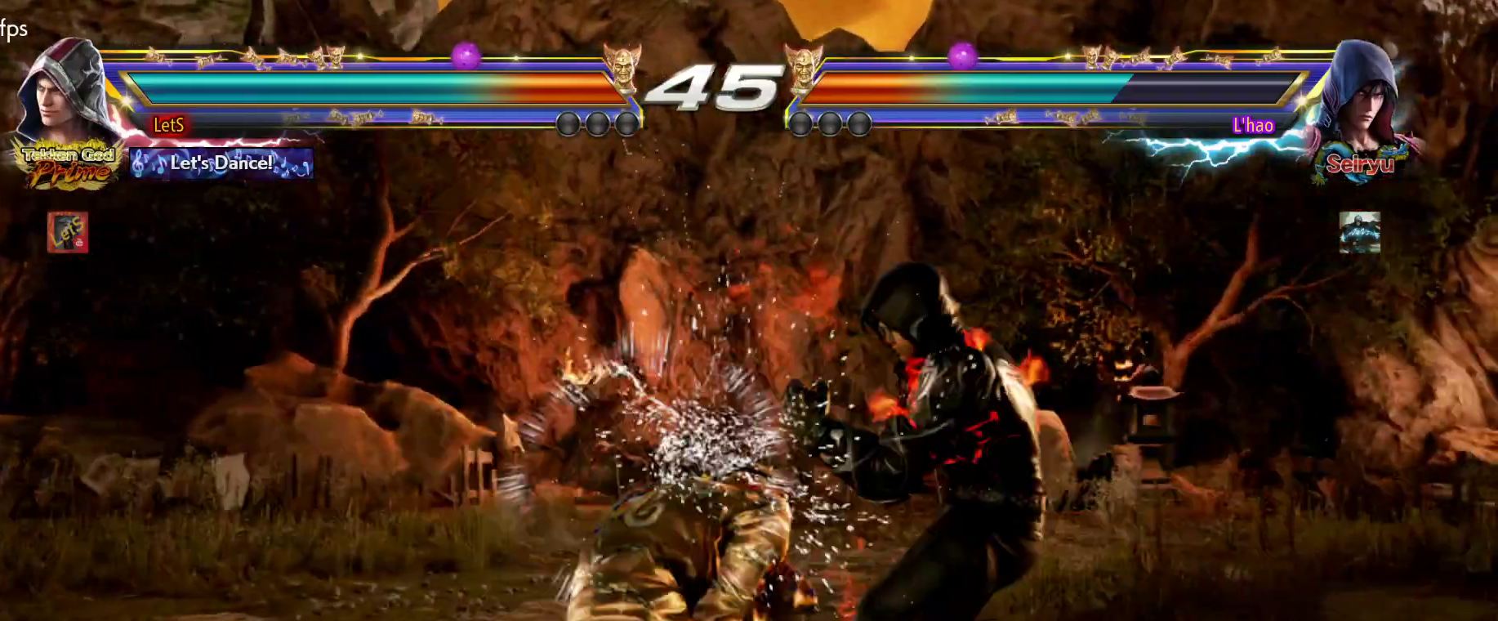
{"buttons": ["DPAD_LEFT"], "left_stick": "center", "right_stick": "center", "events": [[167, "DPAD_DOWN", "up"], [167, "DPAD_LEFT", "up"], [233, "DPAD_LEFT", "down"]]}
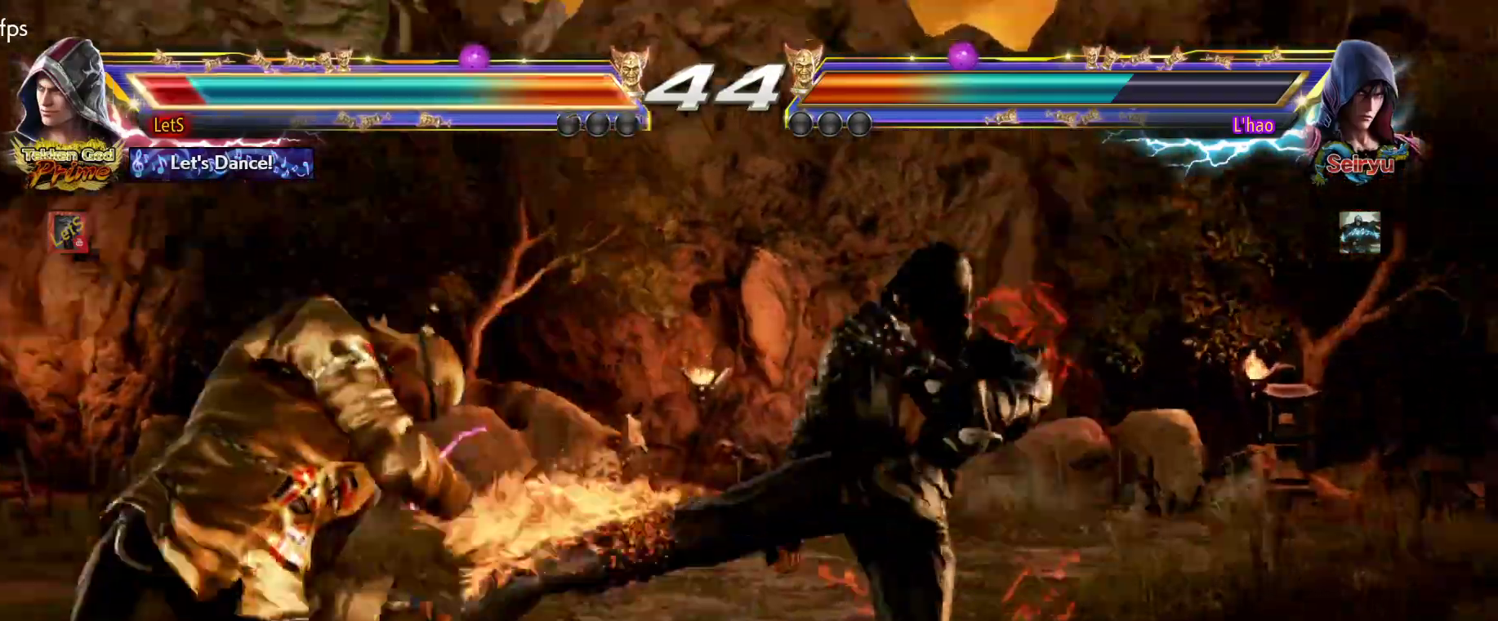
{"buttons": [], "left_stick": "center", "right_stick": "center", "events": [[33, "DPAD_DOWN", "down"], [200, "DPAD_DOWN", "up"], [233, "DPAD_LEFT", "up"], [367, "DPAD_DOWN", "down"], [433, "DPAD_DOWN", "up"]]}
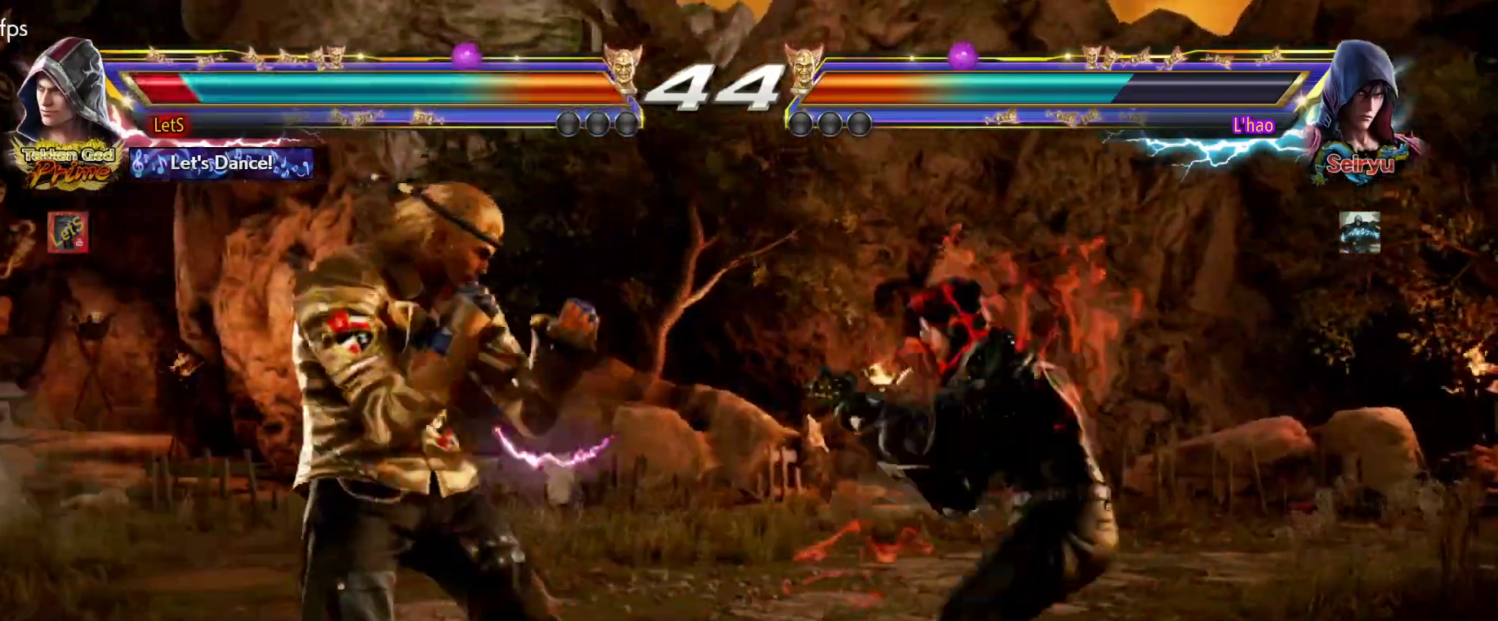
{"buttons": [], "left_stick": "center", "right_stick": "center", "events": [[133, "CIRCLE", "down"], [233, "CIRCLE", "up"], [333, "DPAD_RIGHT", "down"], [367, "CIRCLE", "down"], [500, "CIRCLE", "up"], [500, "DPAD_RIGHT", "up"]]}
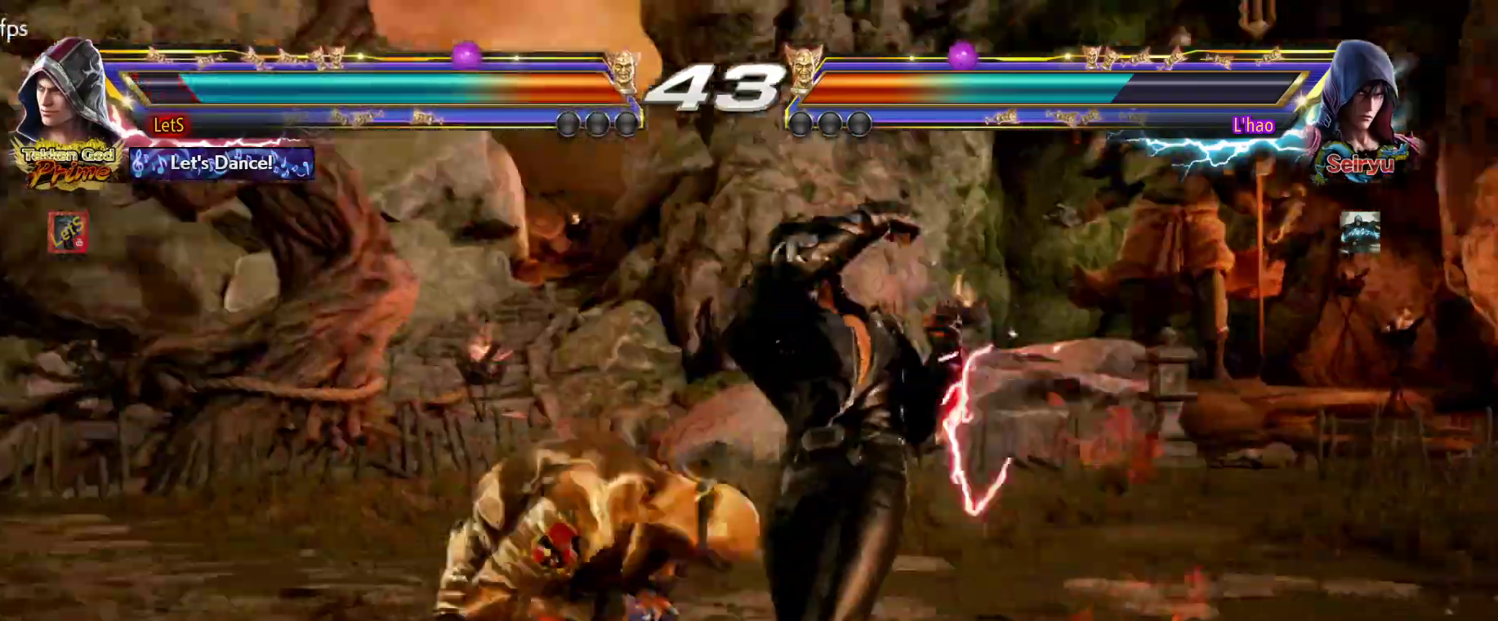
{"buttons": [], "left_stick": "center", "right_stick": "center", "events": [[33, "TRIANGLE", "down"], [133, "TRIANGLE", "up"]]}
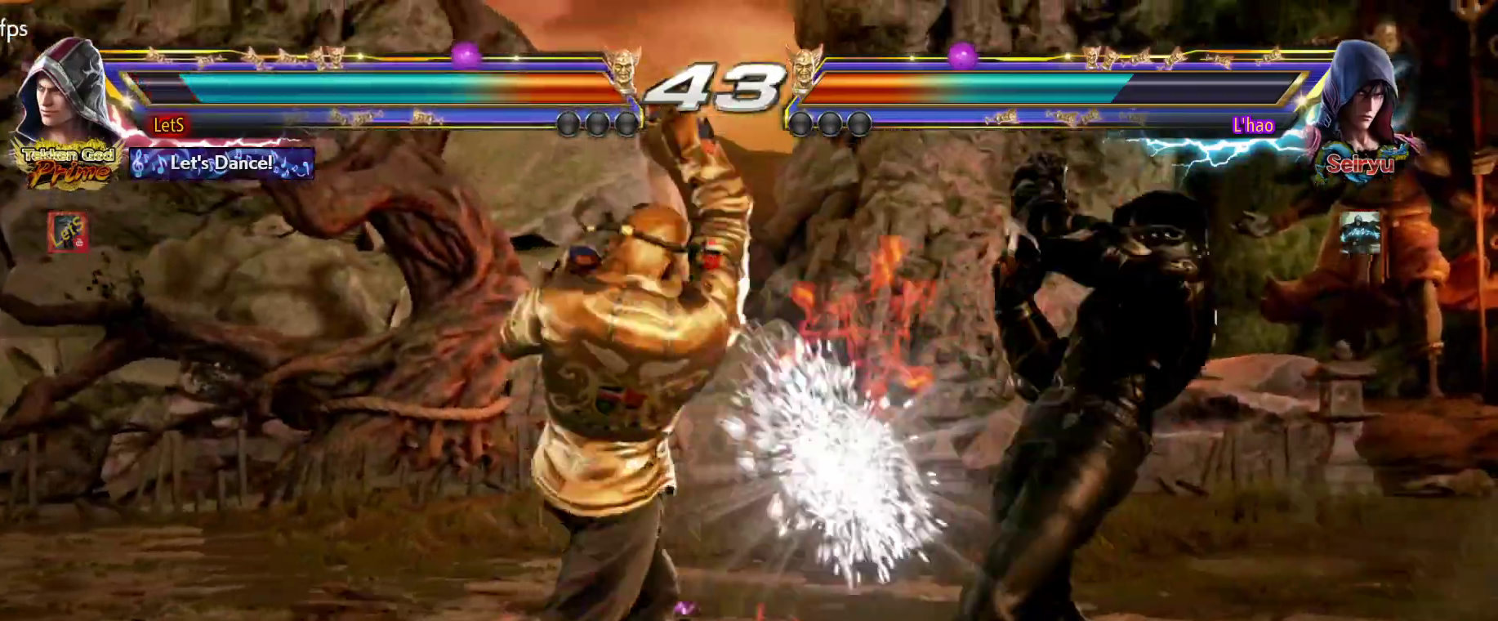
{"buttons": ["CROSS"], "left_stick": "center", "right_stick": "center", "events": [[267, "DPAD_LEFT", "down"], [367, "CROSS", "down"], [500, "DPAD_LEFT", "up"]]}
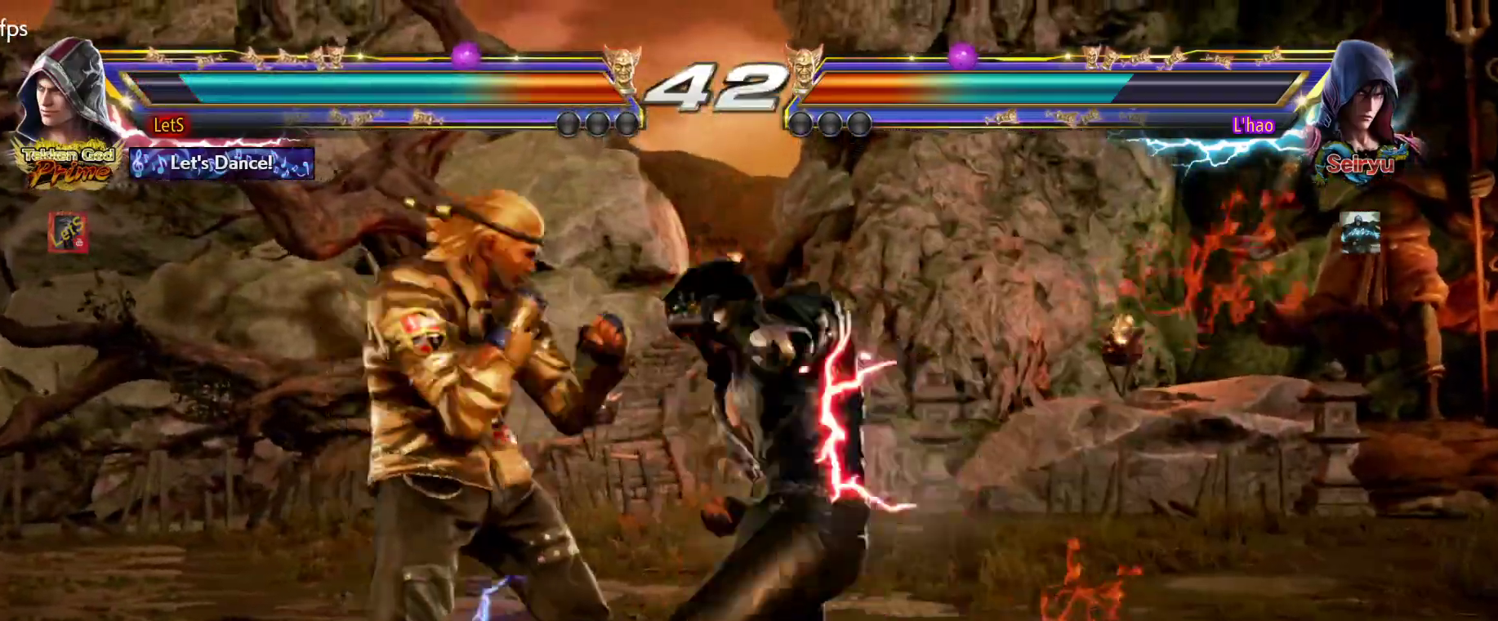
{"buttons": [], "left_stick": "center", "right_stick": "center", "events": [[100, "CROSS", "up"], [133, "TRIANGLE", "down"], [233, "TRIANGLE", "up"]]}
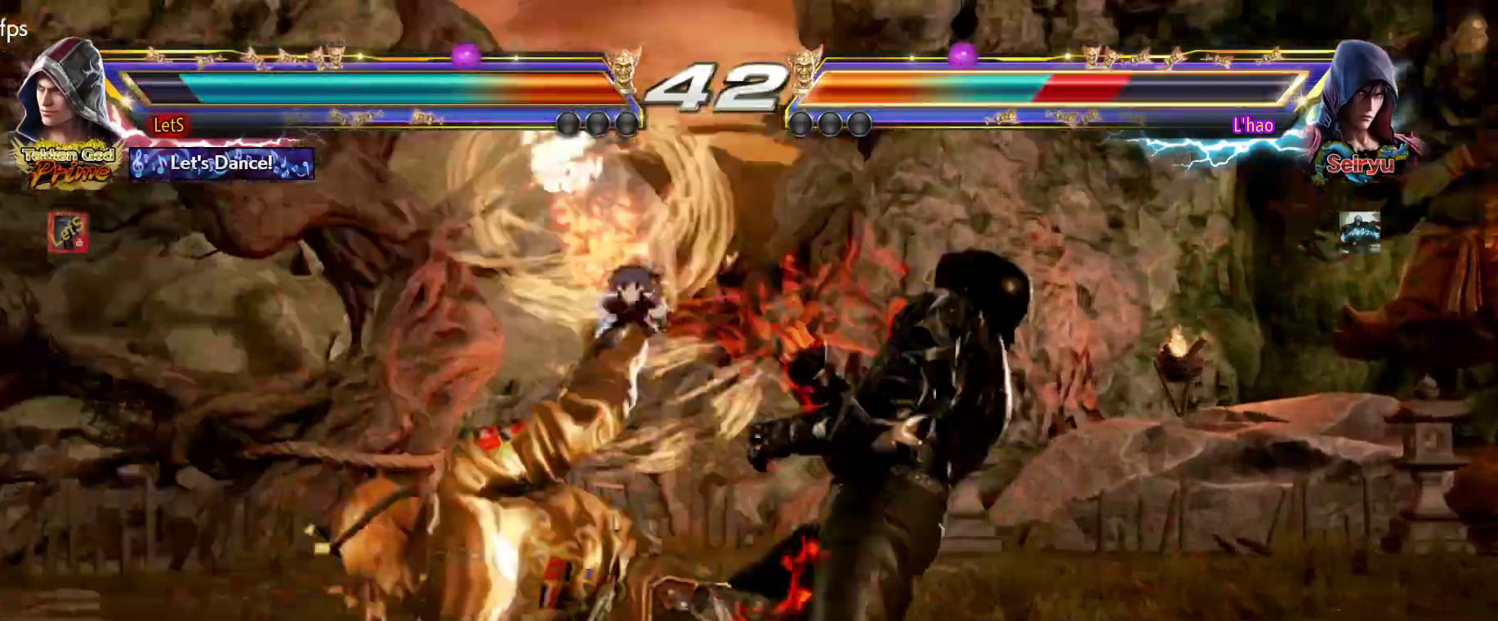
{"buttons": [], "left_stick": "center", "right_stick": "center", "events": []}
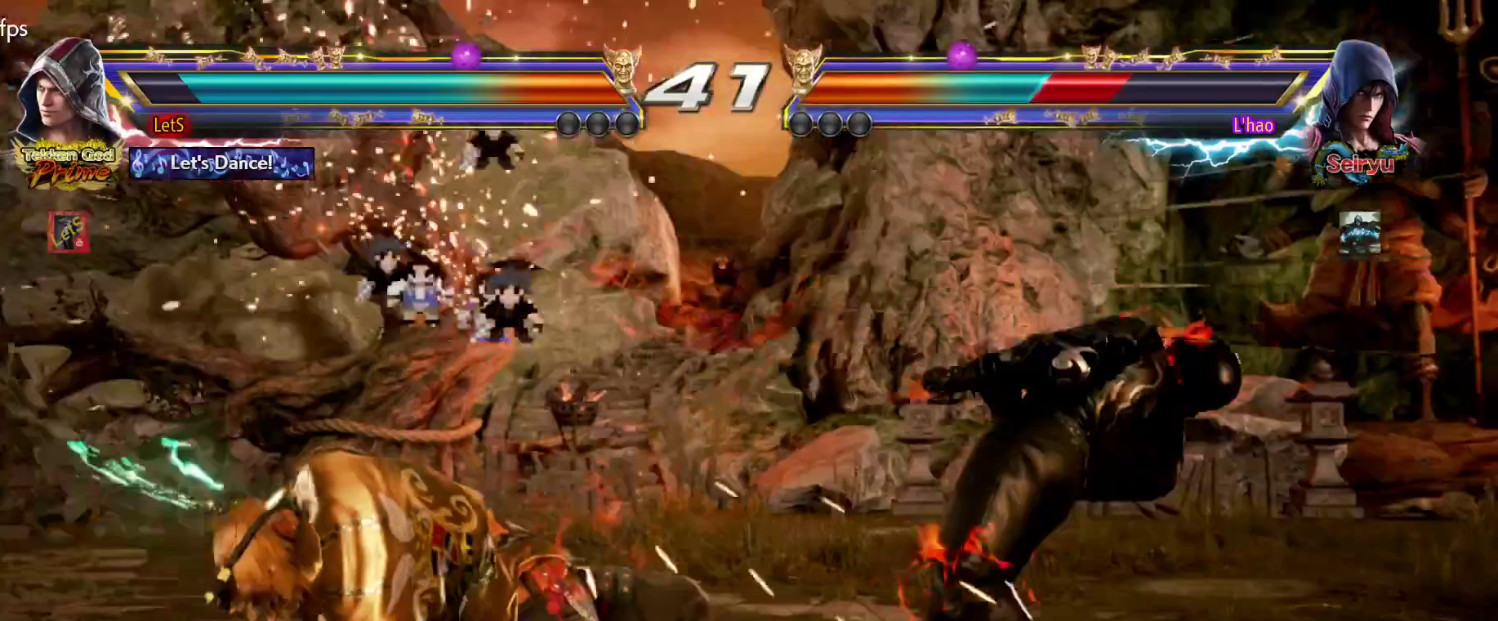
{"buttons": ["SQUARE", "DPAD_DOWN"], "left_stick": "center", "right_stick": "center", "events": [[367, "DPAD_DOWN", "down"], [367, "DPAD_RIGHT", "down"], [433, "SQUARE", "down"], [500, "DPAD_RIGHT", "up"]]}
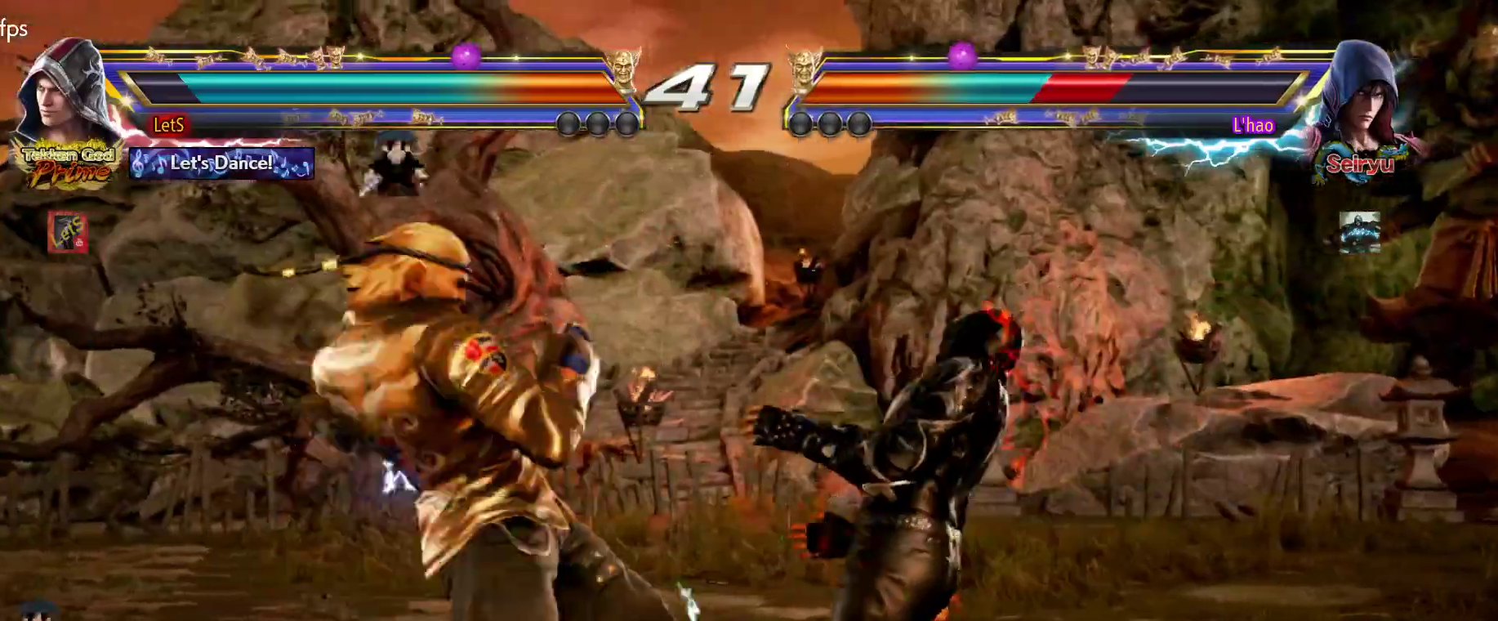
{"buttons": ["SQUARE", "DPAD_LEFT"], "left_stick": "center", "right_stick": "center", "events": [[33, "DPAD_DOWN", "up"], [33, "TRIANGLE", "down"], [67, "DPAD_LEFT", "down"], [67, "SQUARE", "up"], [200, "SQUARE", "down"], [200, "TRIANGLE", "up"], [300, "SQUARE", "up"], [333, "SQUARE", "down"], [433, "SQUARE", "up"], [500, "SQUARE", "down"]]}
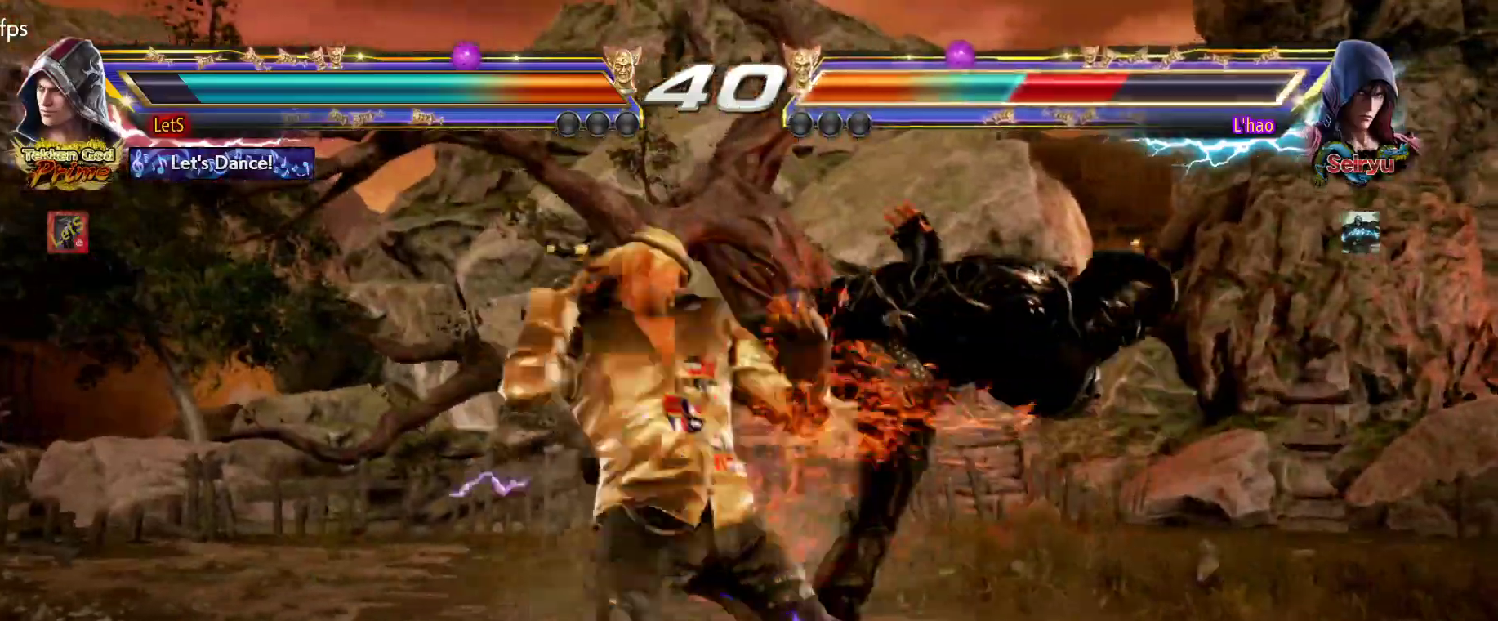
{"buttons": ["SQUARE", "DPAD_LEFT"], "left_stick": "center", "right_stick": "center", "events": [[67, "SQUARE", "up"], [100, "SQUARE", "down"], [233, "SQUARE", "up"], [467, "SQUARE", "down"]]}
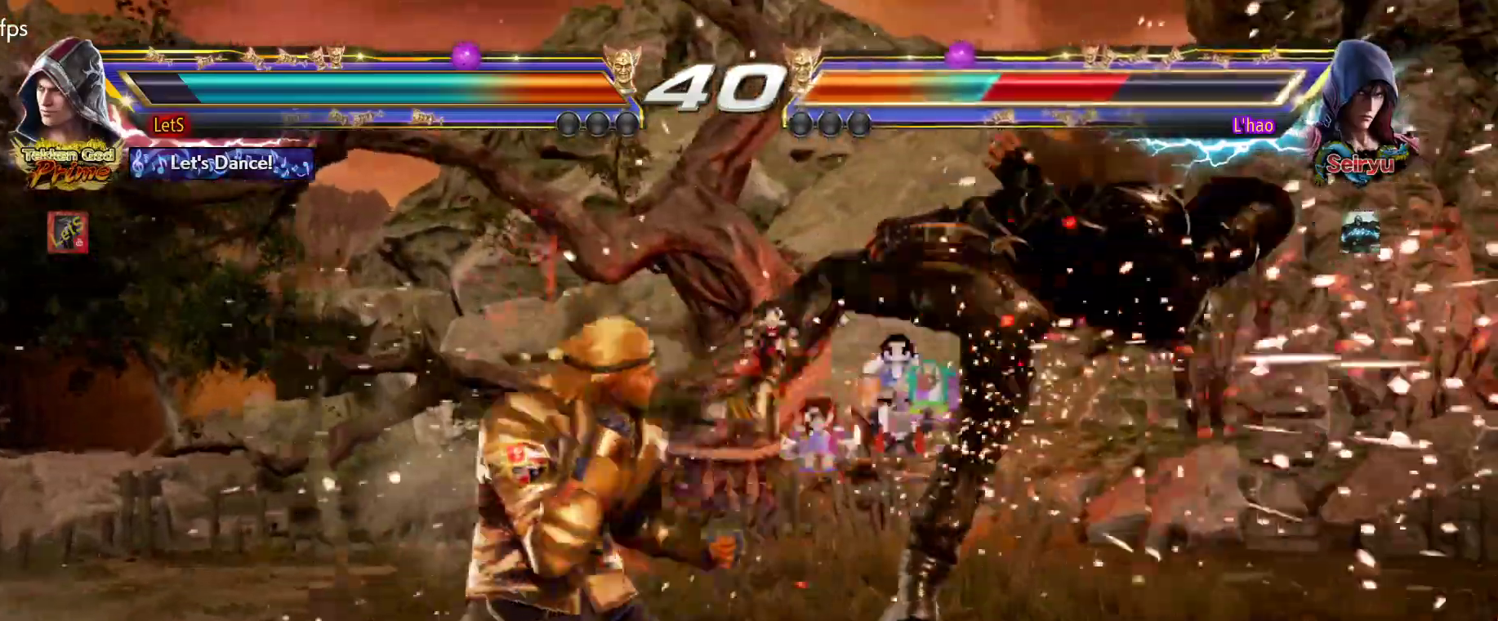
{"buttons": ["SQUARE", "DPAD_LEFT"], "left_stick": "center", "right_stick": "center", "events": [[100, "SQUARE", "up"], [500, "SQUARE", "down"]]}
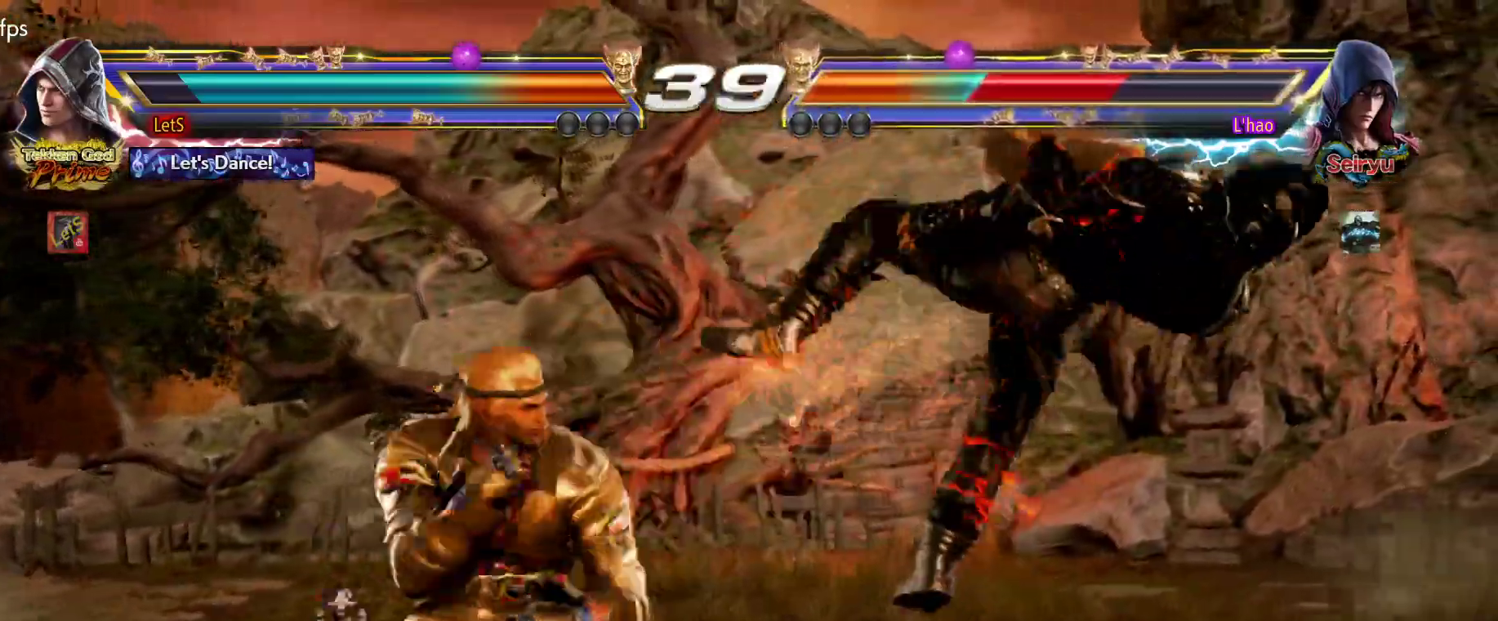
{"buttons": ["DPAD_UP"], "left_stick": "center", "right_stick": "center", "events": [[33, "DPAD_LEFT", "up"], [67, "DPAD_UP", "down"], [233, "SQUARE", "up"], [267, "SQUARE", "down"], [500, "SQUARE", "up"]]}
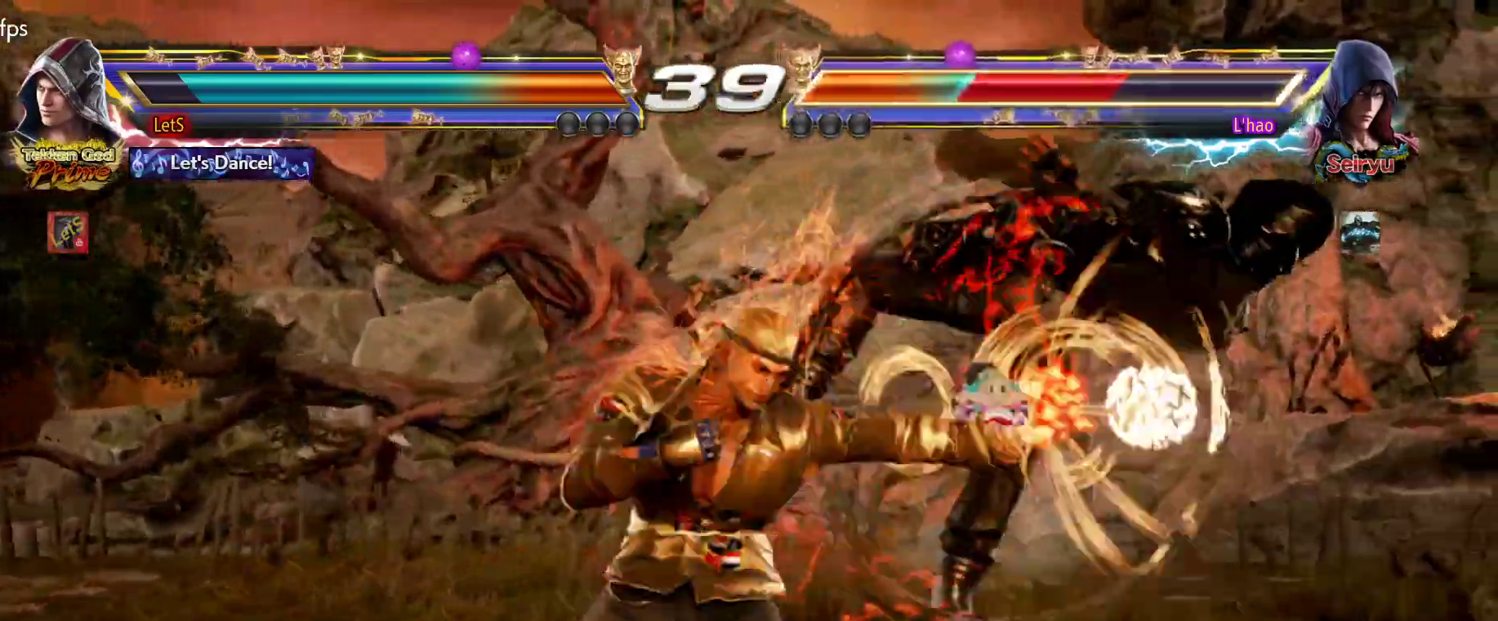
{"buttons": ["DPAD_RIGHT"], "left_stick": "center", "right_stick": "center", "events": [[33, "SQUARE", "down"], [133, "DPAD_UP", "up"], [133, "SQUARE", "up"], [300, "DPAD_RIGHT", "down"], [400, "DPAD_RIGHT", "up"], [433, "DPAD_RIGHT", "down"]]}
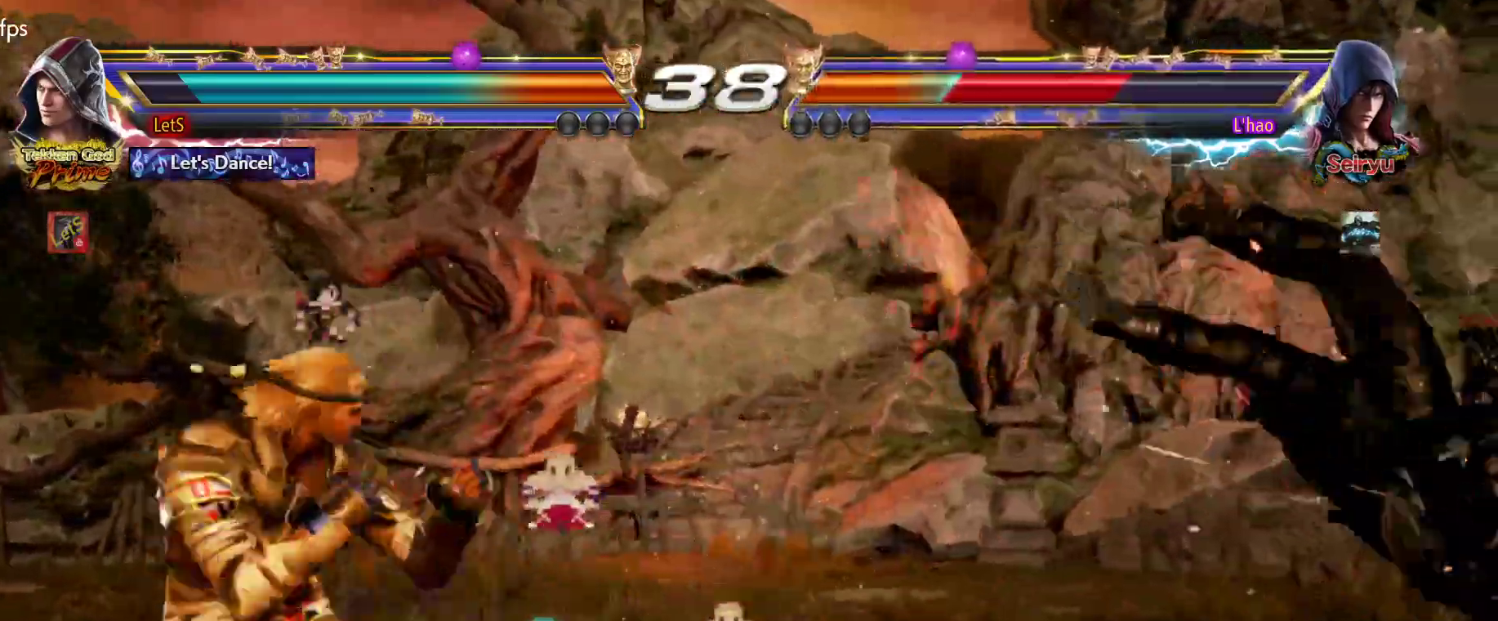
{"buttons": ["DPAD_LEFT"], "left_stick": "center", "right_stick": "center", "events": [[233, "DPAD_LEFT", "down"], [233, "DPAD_RIGHT", "up"], [300, "L2", "down"], [333, "SQUARE", "down"], [367, "SQUARE", "up"], [400, "L2", "up"], [467, "SQUARE", "down"], [500, "SQUARE", "up"]]}
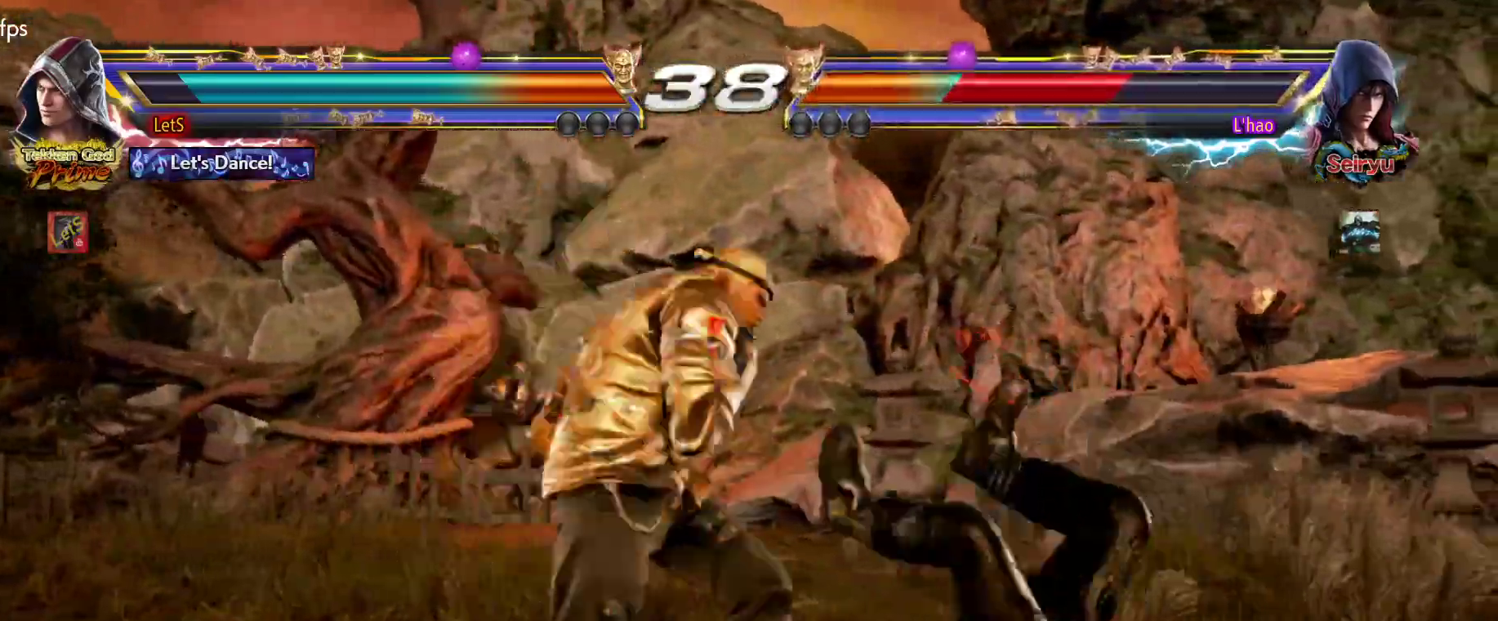
{"buttons": ["L2", "DPAD_LEFT"], "left_stick": "center", "right_stick": "center", "events": [[467, "L2", "down"]]}
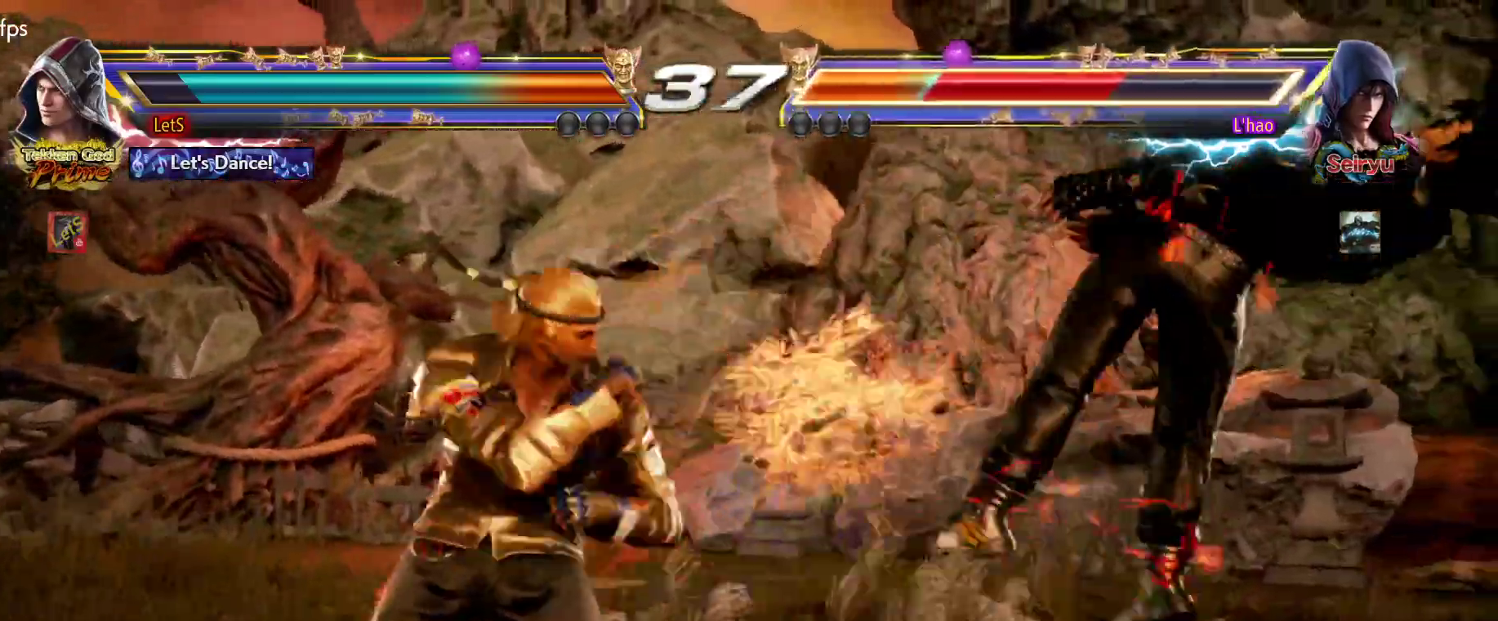
{"buttons": [], "left_stick": "center", "right_stick": "center", "events": [[100, "DPAD_LEFT", "up"], [100, "L2", "up"], [233, "TRIANGLE", "down"], [367, "TRIANGLE", "up"]]}
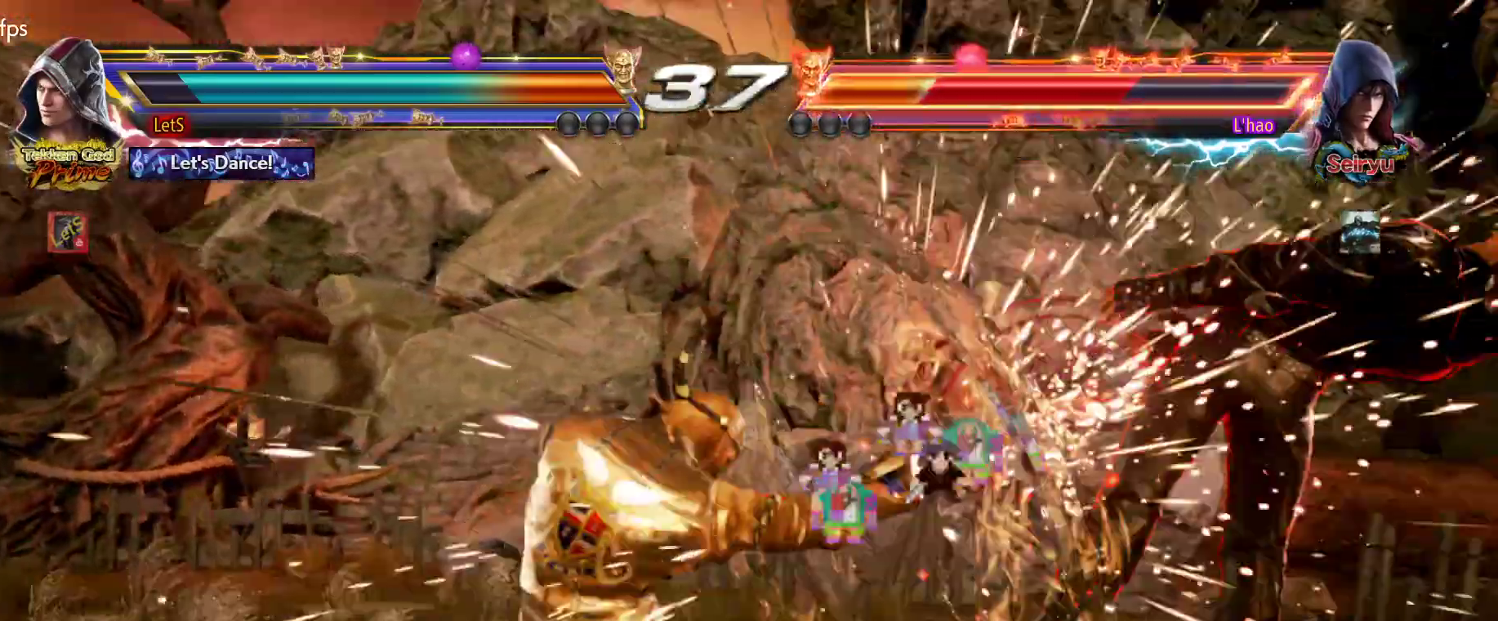
{"buttons": ["DPAD_RIGHT"], "left_stick": "center", "right_stick": "center", "events": [[167, "DPAD_RIGHT", "down"], [267, "DPAD_RIGHT", "up"], [333, "DPAD_RIGHT", "down"]]}
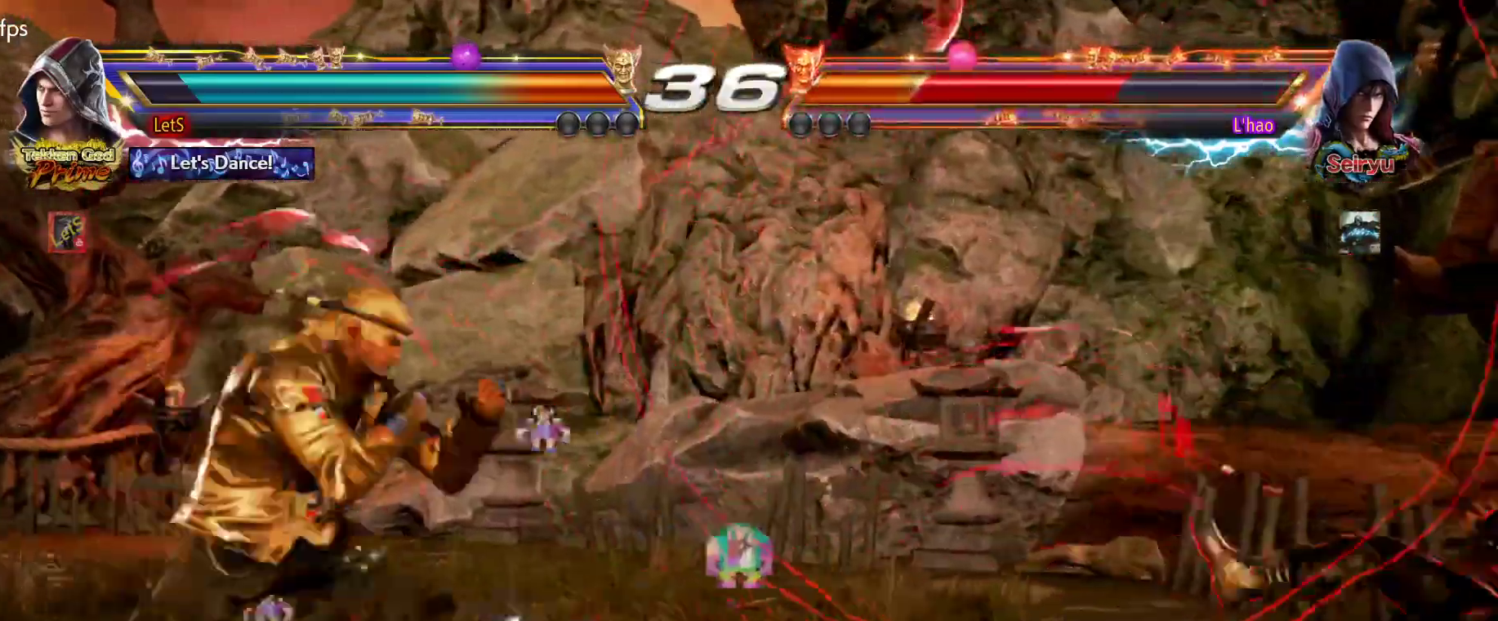
{"buttons": ["DPAD_RIGHT"], "left_stick": "center", "right_stick": "center", "events": [[167, "DPAD_RIGHT", "up"], [267, "DPAD_DOWN", "down"], [333, "DPAD_DOWN", "up"], [433, "DPAD_DOWN", "down"], [467, "DPAD_RIGHT", "down"], [500, "DPAD_DOWN", "up"]]}
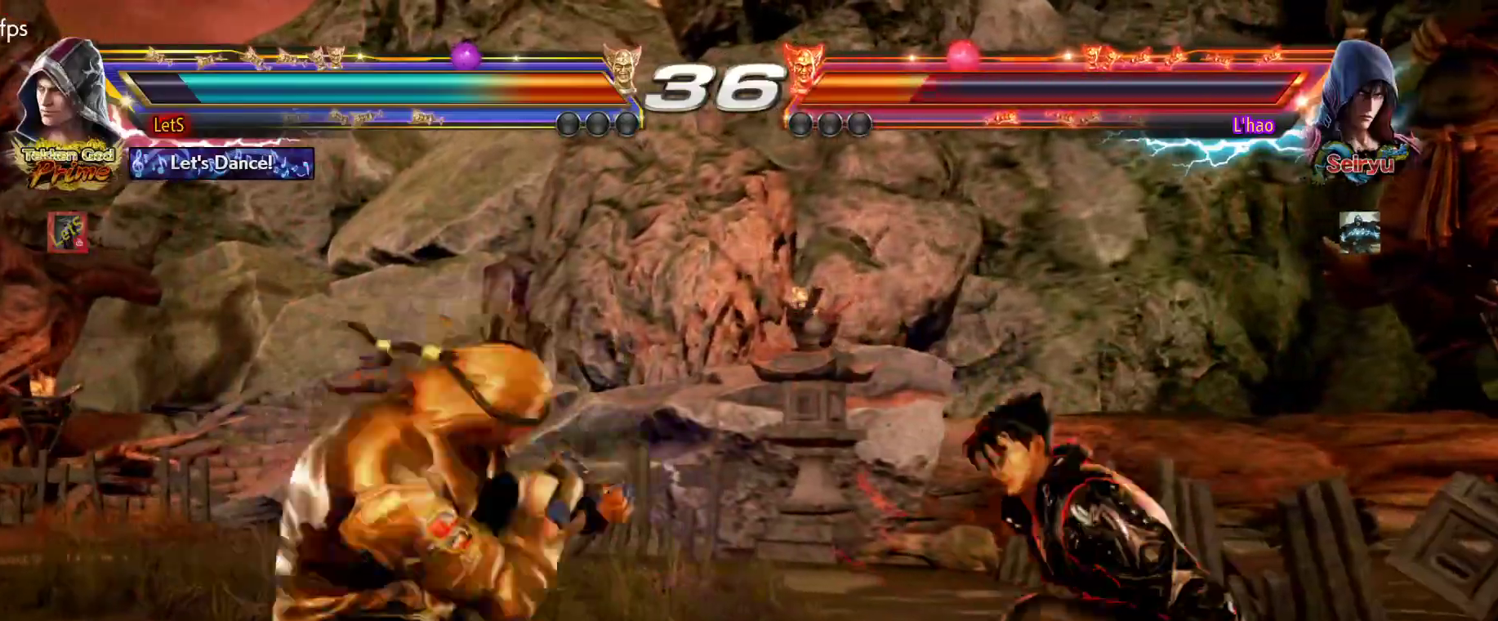
{"buttons": ["DPAD_LEFT"], "left_stick": "center", "right_stick": "center", "events": [[33, "SQUARE", "down"], [133, "DPAD_RIGHT", "up"], [133, "SQUARE", "up"], [167, "DPAD_LEFT", "down"]]}
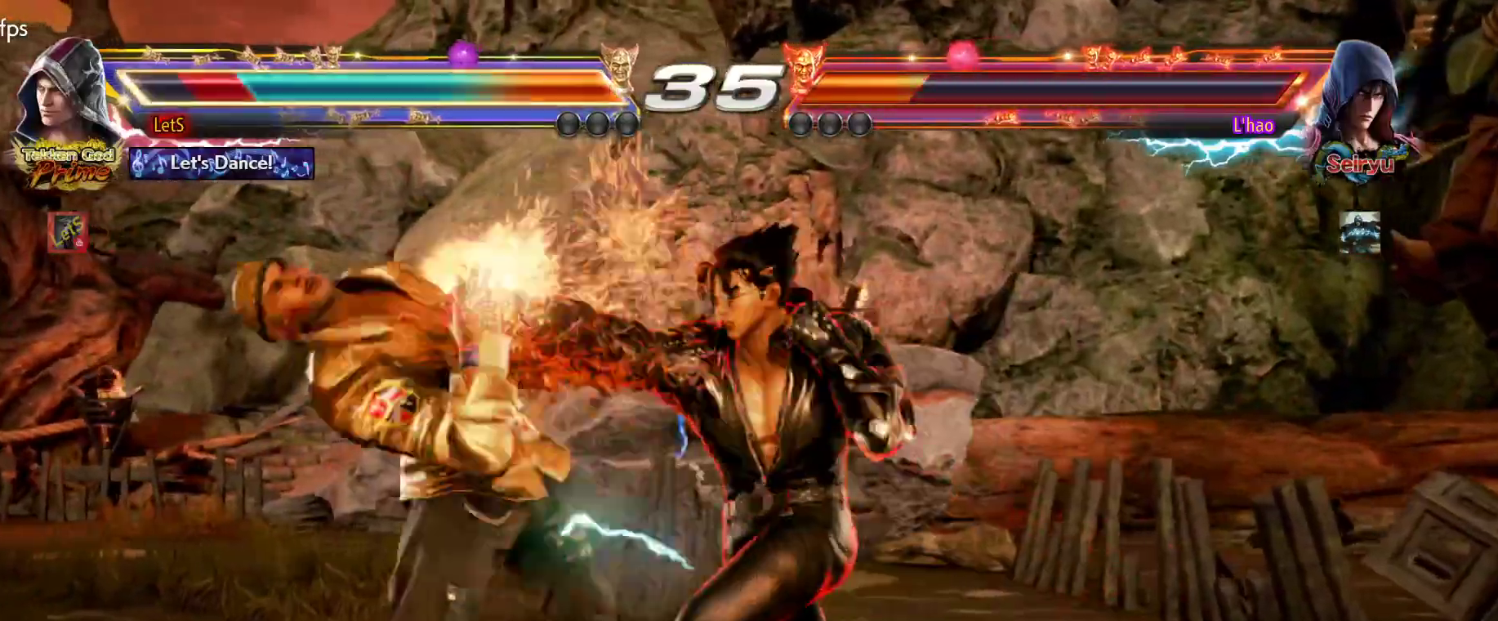
{"buttons": ["DPAD_LEFT"], "left_stick": "center", "right_stick": "center", "events": [[167, "DPAD_DOWN", "down"], [333, "DPAD_DOWN", "up"], [333, "DPAD_LEFT", "up"], [400, "DPAD_LEFT", "down"]]}
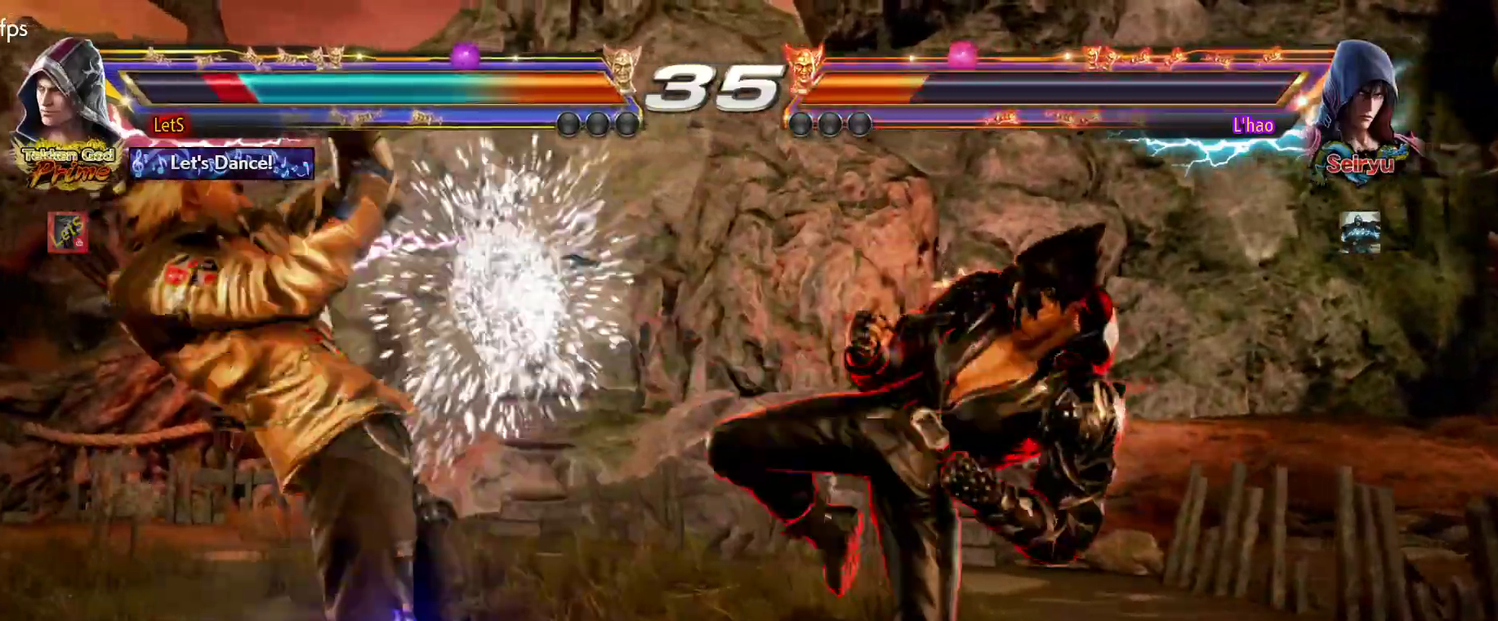
{"buttons": ["DPAD_RIGHT"], "left_stick": "center", "right_stick": "center", "events": [[67, "DPAD_LEFT", "up"], [67, "SQUARE", "down"], [133, "SQUARE", "up"], [267, "DPAD_RIGHT", "down"], [300, "DPAD_RIGHT", "up"], [433, "DPAD_RIGHT", "down"]]}
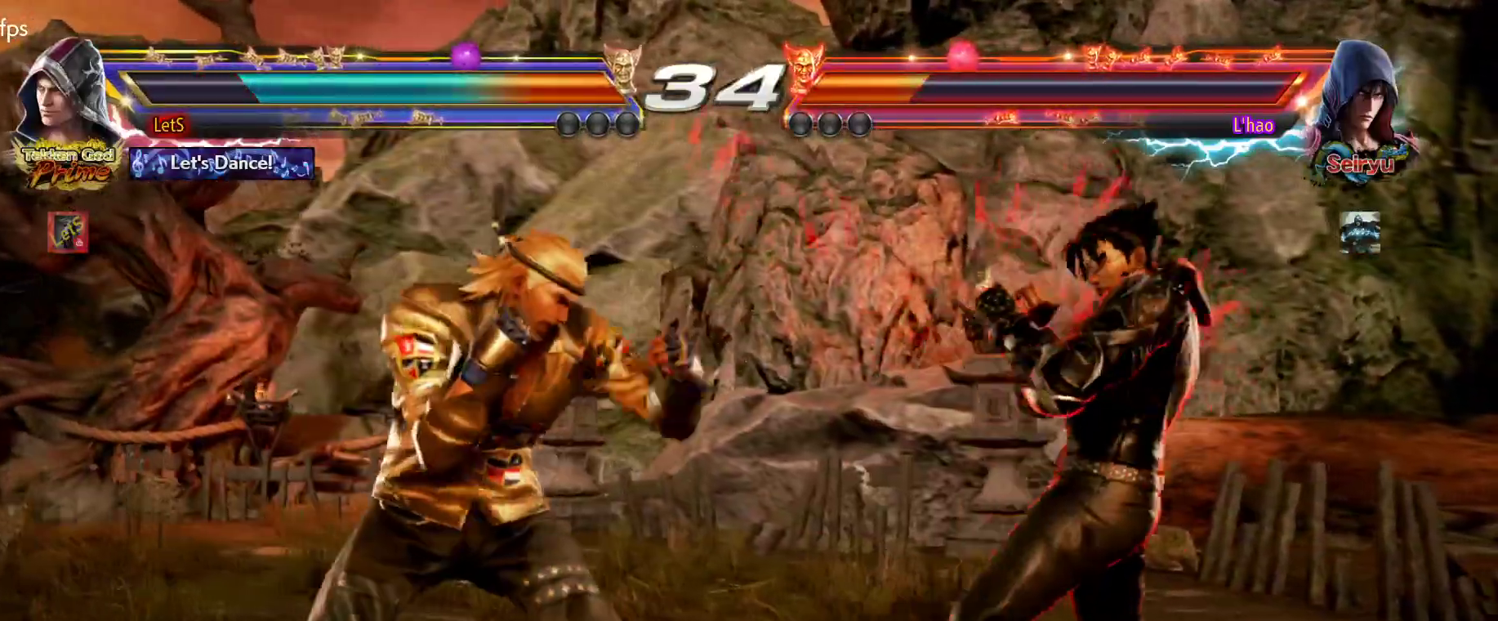
{"buttons": [], "left_stick": "center", "right_stick": "center", "events": [[33, "DPAD_RIGHT", "up"], [100, "DPAD_LEFT", "down"], [167, "DPAD_LEFT", "up"], [267, "DPAD_LEFT", "down"], [367, "DPAD_DOWN", "down"], [433, "DPAD_DOWN", "up"], [467, "DPAD_LEFT", "up"]]}
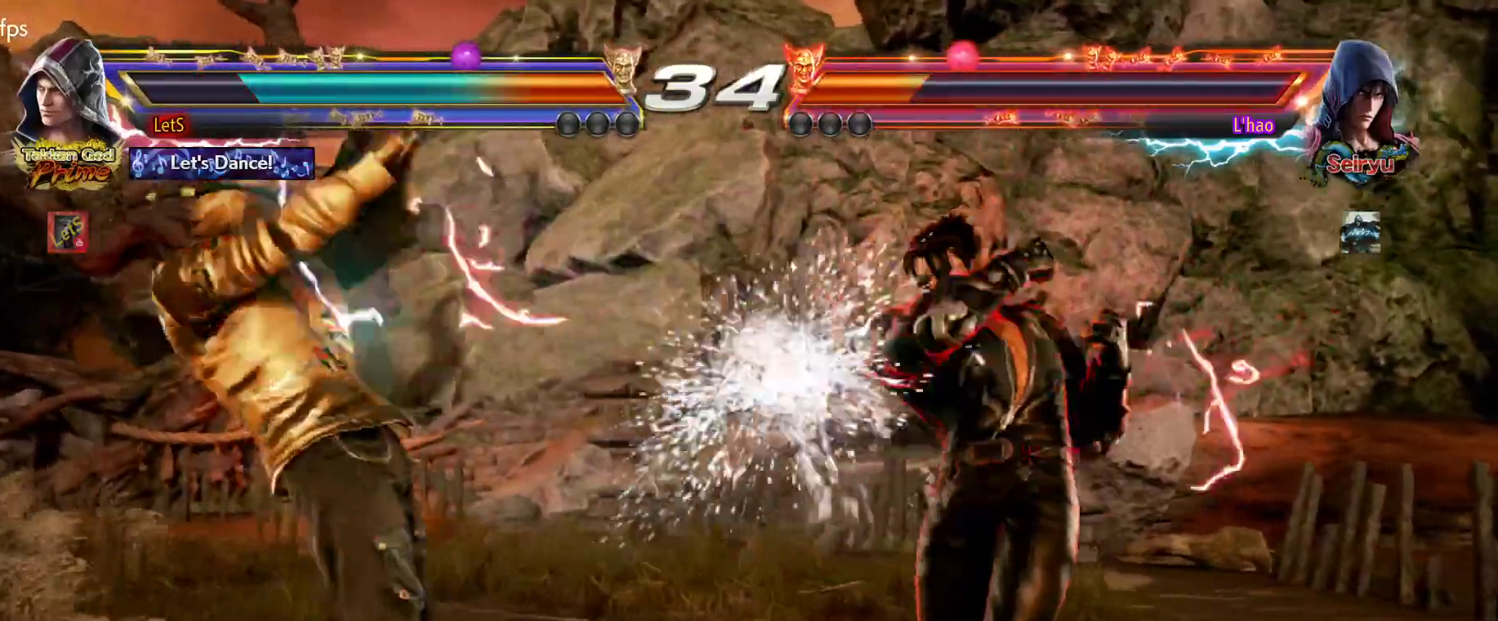
{"buttons": ["DPAD_LEFT"], "left_stick": "center", "right_stick": "center", "events": [[33, "DPAD_LEFT", "down"], [200, "DPAD_LEFT", "up"], [233, "DPAD_LEFT", "down"], [333, "DPAD_LEFT", "up"], [400, "DPAD_LEFT", "down"]]}
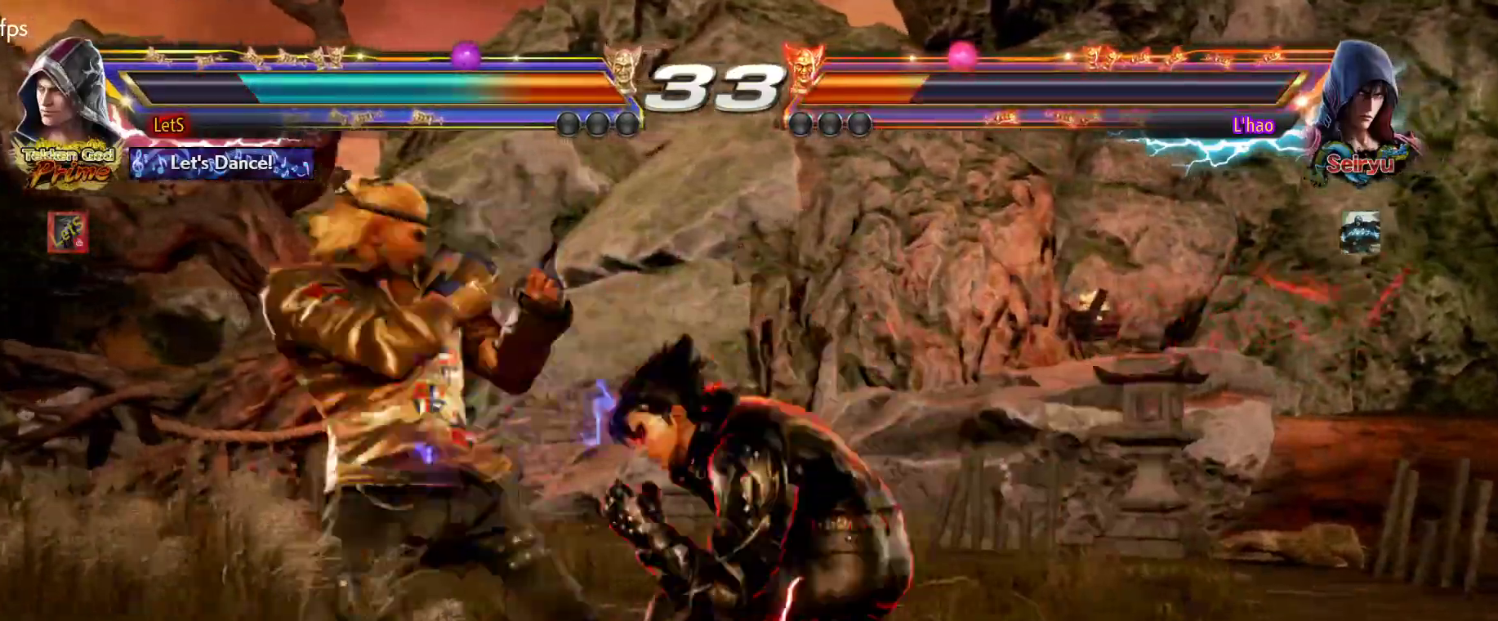
{"buttons": ["DPAD_DOWN", "DPAD_LEFT"], "left_stick": "center", "right_stick": "center"}
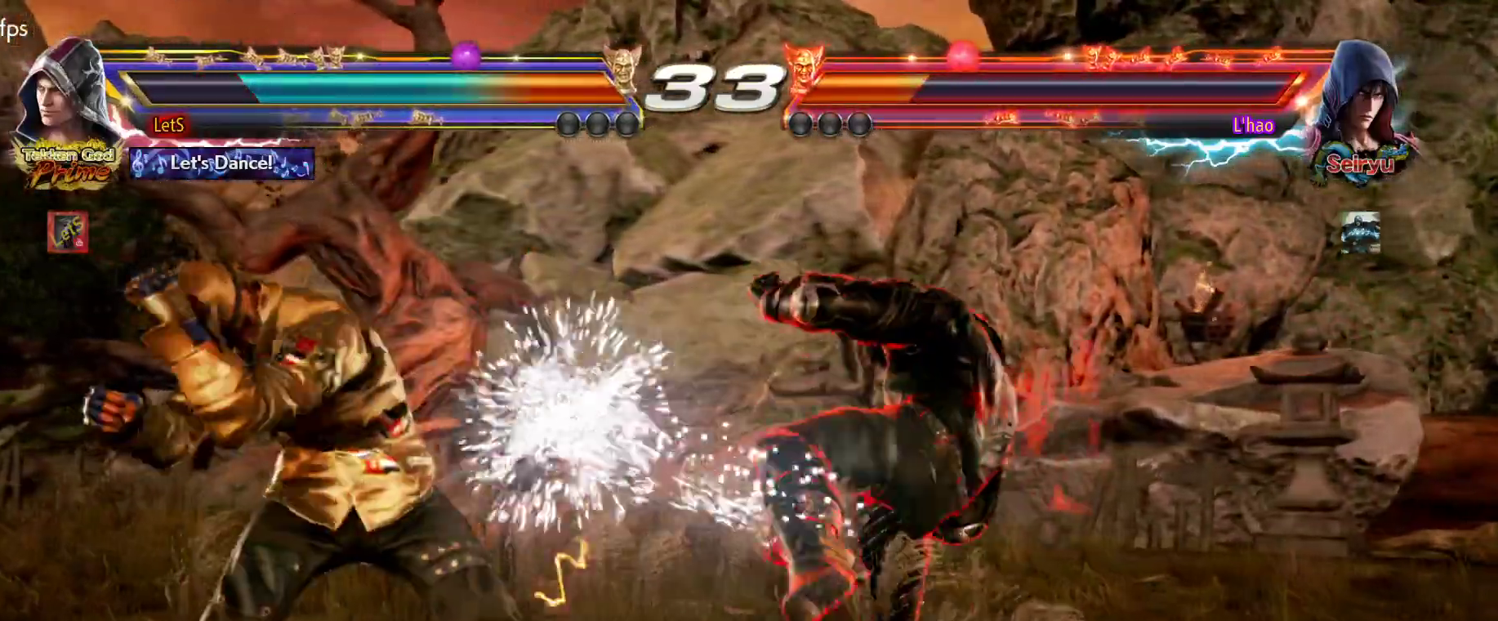
{"buttons": [], "left_stick": "center", "right_stick": "center", "events": [[67, "DPAD_DOWN", "up"], [100, "DPAD_LEFT", "up"], [433, "DPAD_RIGHT", "down"], [500, "DPAD_RIGHT", "up"]]}
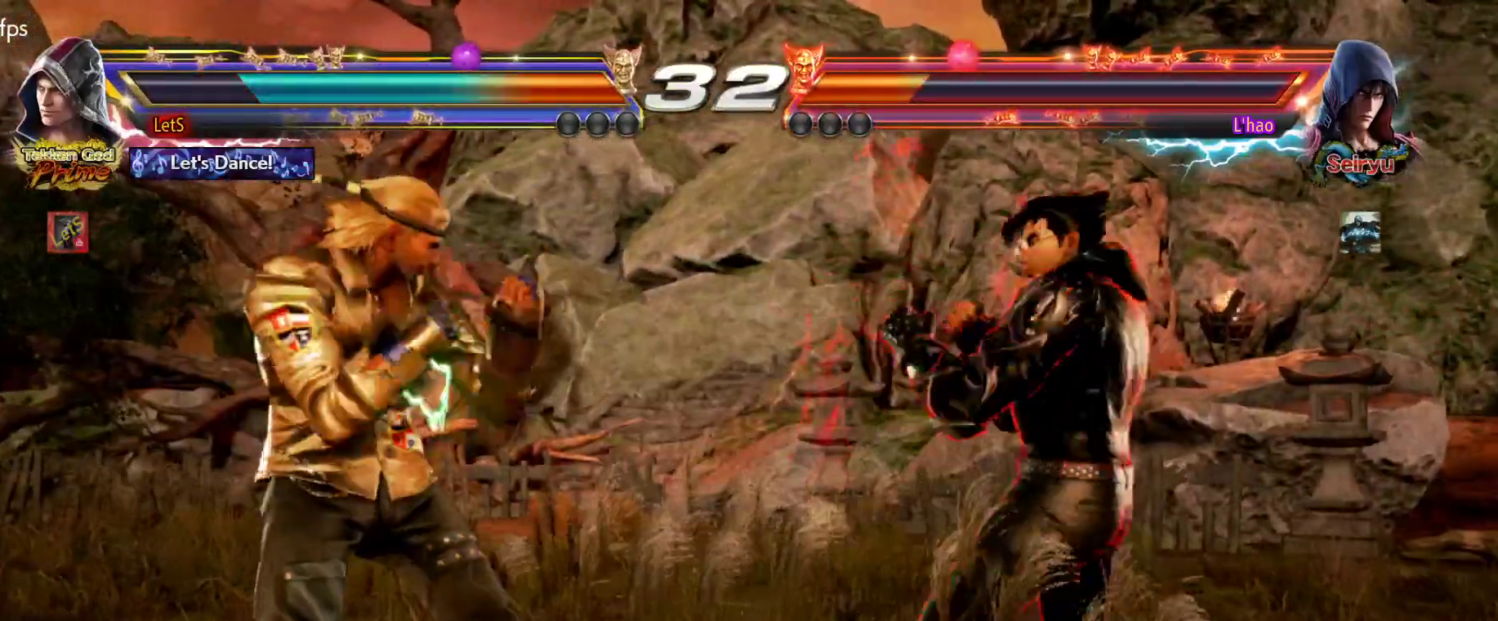
{"buttons": ["DPAD_LEFT"], "left_stick": "center", "right_stick": "center", "events": [[67, "DPAD_RIGHT", "down"], [167, "DPAD_RIGHT", "up"], [267, "DPAD_LEFT", "down"], [333, "DPAD_LEFT", "up"], [400, "DPAD_LEFT", "down"]]}
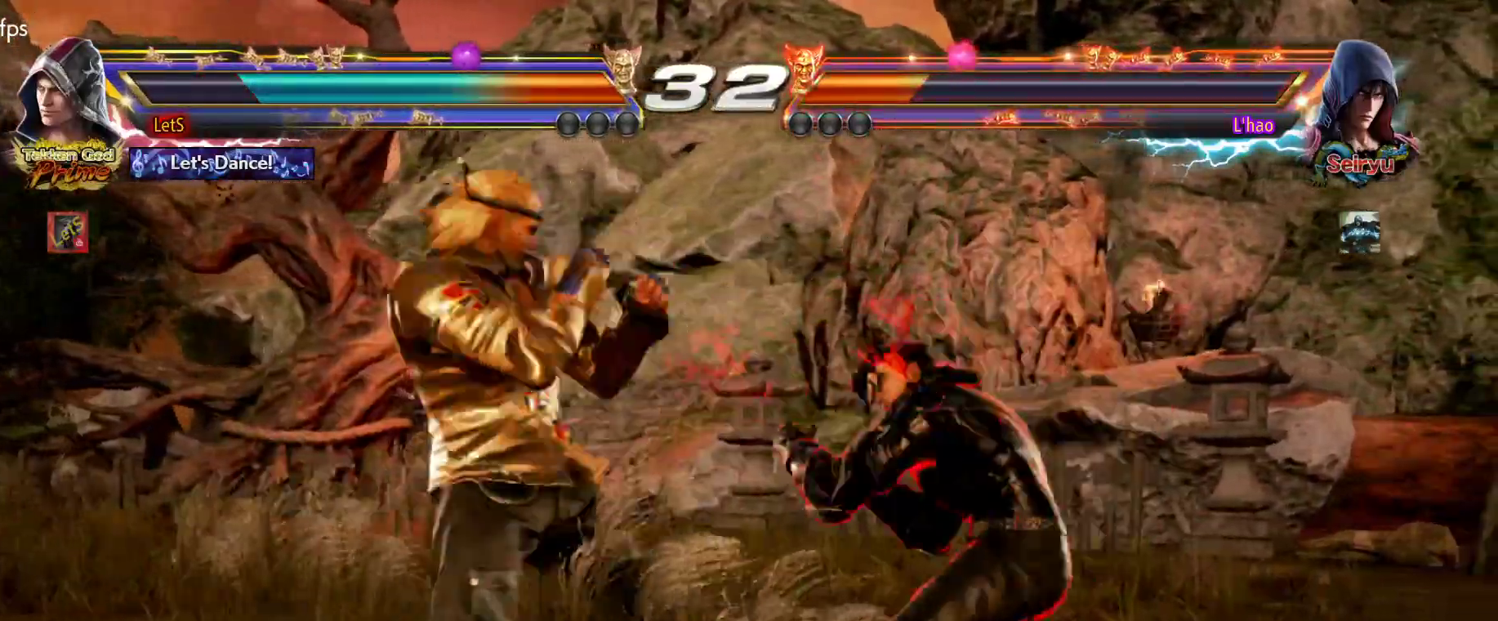
{"buttons": ["DPAD_DOWN"], "left_stick": "center", "right_stick": "center", "events": [[33, "DPAD_DOWN", "down"], [33, "DPAD_LEFT", "up"], [67, "DPAD_RIGHT", "down"], [67, "SQUARE", "down"], [167, "DPAD_RIGHT", "up"], [200, "SQUARE", "up"], [233, "DPAD_DOWN", "up"], [500, "DPAD_DOWN", "down"]]}
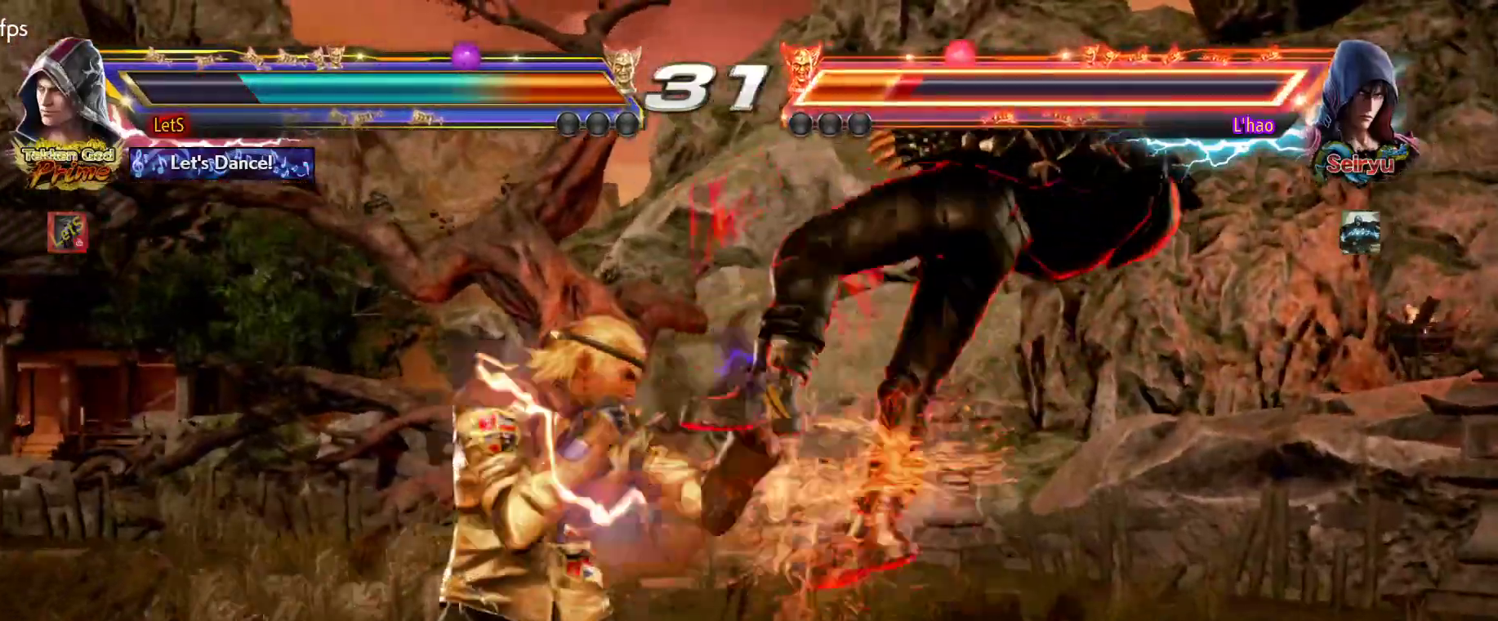
{"buttons": ["DPAD_RIGHT"], "left_stick": "center", "right_stick": "center", "events": [[100, "DPAD_DOWN", "up"], [200, "SQUARE", "down"], [300, "SQUARE", "up"], [500, "DPAD_RIGHT", "down"]]}
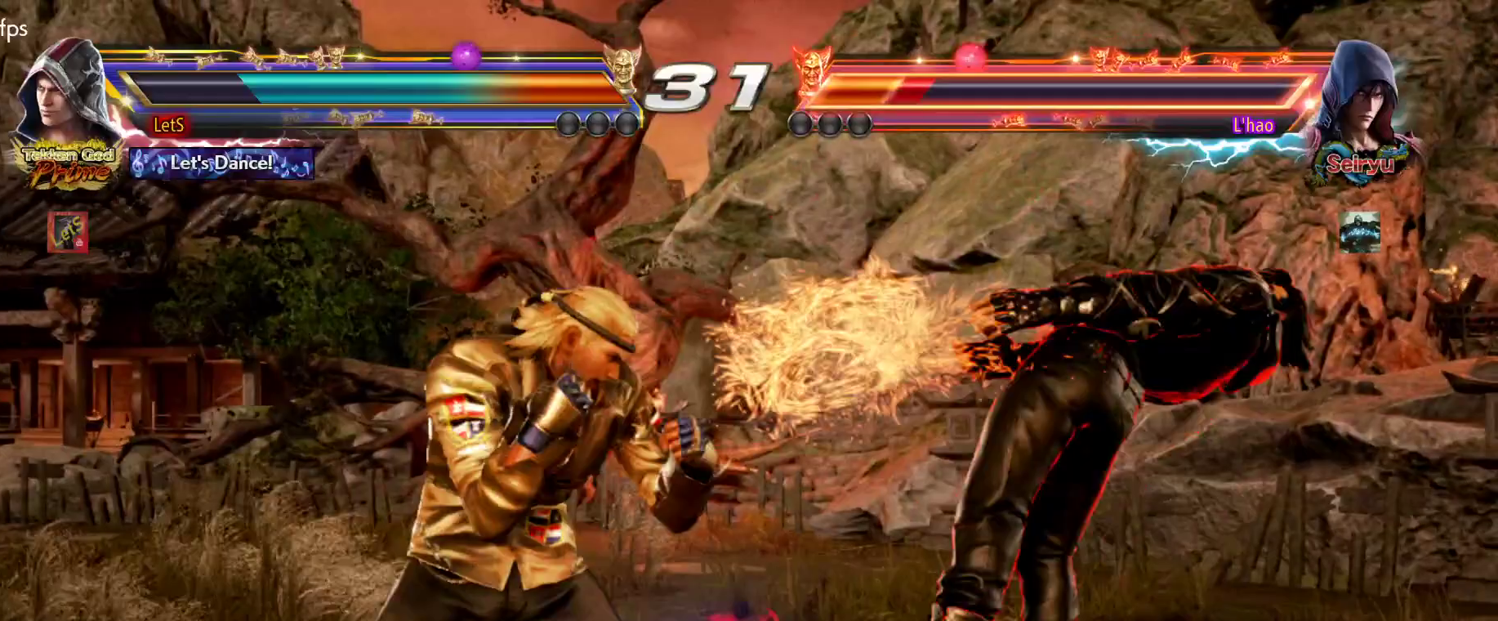
{"buttons": ["DPAD_LEFT"], "left_stick": "center", "right_stick": "center", "events": [[100, "TRIANGLE", "down"], [167, "DPAD_RIGHT", "up"], [200, "SQUARE", "down"], [200, "TRIANGLE", "up"], [233, "DPAD_LEFT", "down"], [367, "SQUARE", "up"]]}
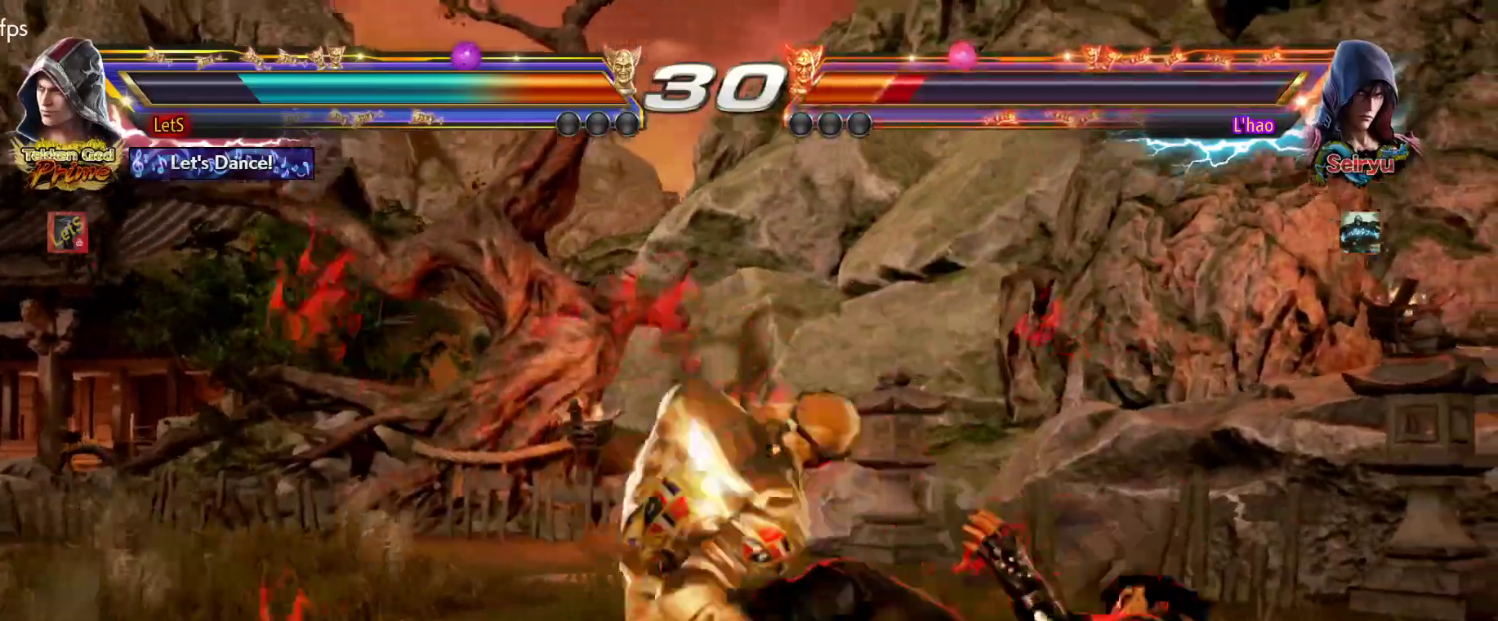
{"buttons": ["TRIANGLE", "DPAD_RIGHT"], "left_stick": "center", "right_stick": "center", "events": [[300, "DPAD_LEFT", "up"], [333, "DPAD_RIGHT", "down"], [367, "CROSS", "down"], [467, "CROSS", "up"], [467, "TRIANGLE", "down"]]}